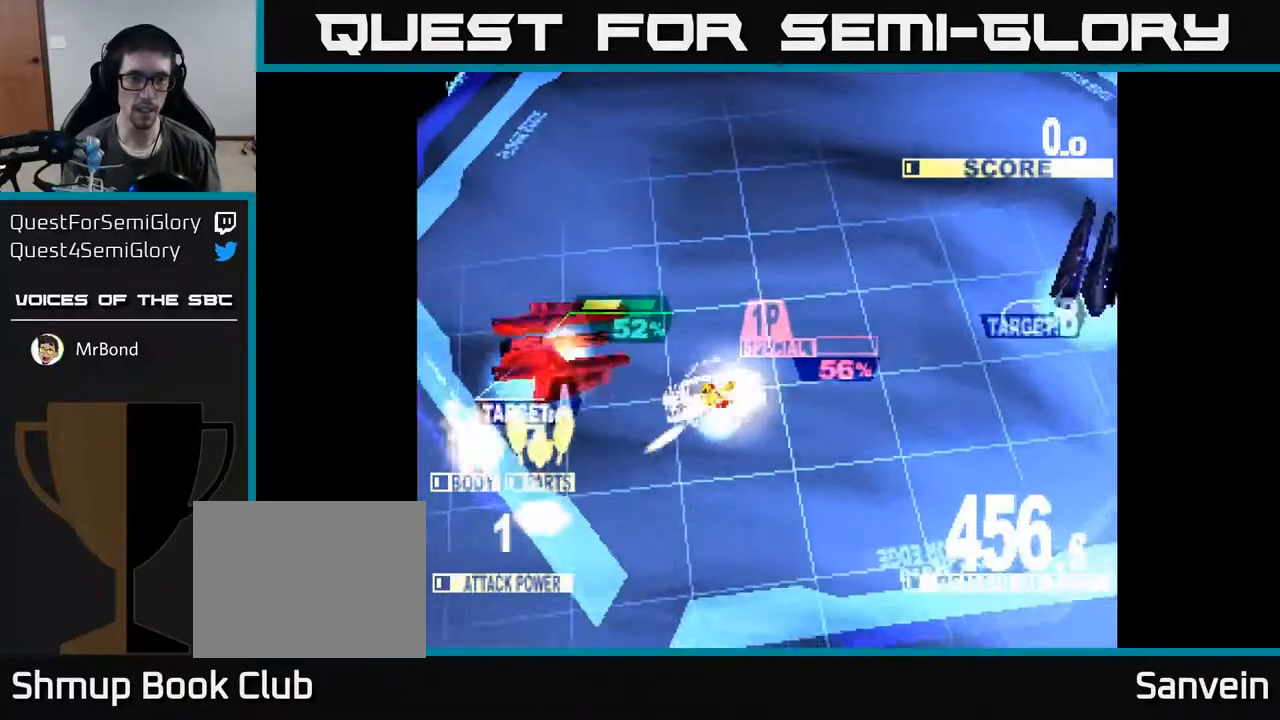
Gameplay with a controller (Xbox layout); each line is a JSON object with the inputs held at the frame after it. "events" lists button and stick changes between this image and that frame as [ms after this image, input, new state], when the widget could be followed in between. Not read: left_stick.
{"buttons": ["DPAD_UP"], "right_stick": "center", "events": [[17, "DPAD_UP", "down"], [250, "DPAD_LEFT", "up"], [400, "X", "up"]]}
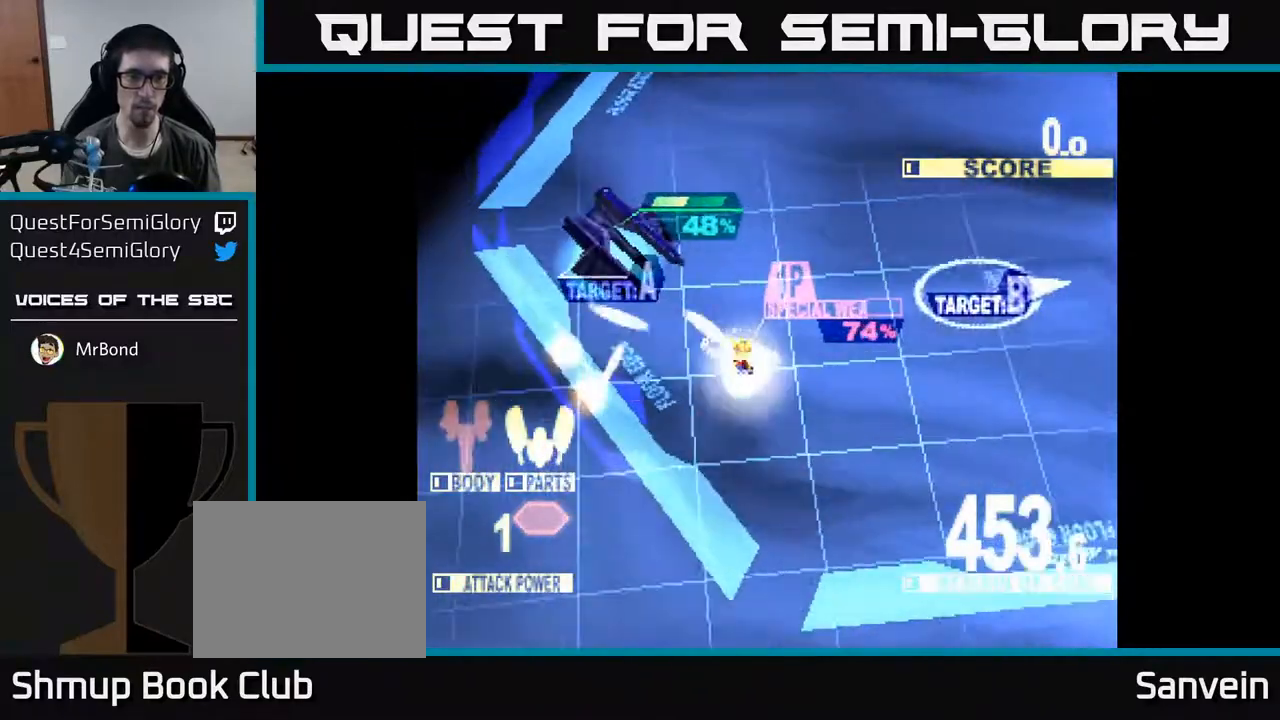
{"buttons": ["X", "DPAD_UP"], "right_stick": "center", "events": [[17, "X", "down"], [50, "DPAD_LEFT", "down"], [200, "DPAD_LEFT", "up"], [367, "DPAD_LEFT", "down"], [500, "DPAD_LEFT", "up"]]}
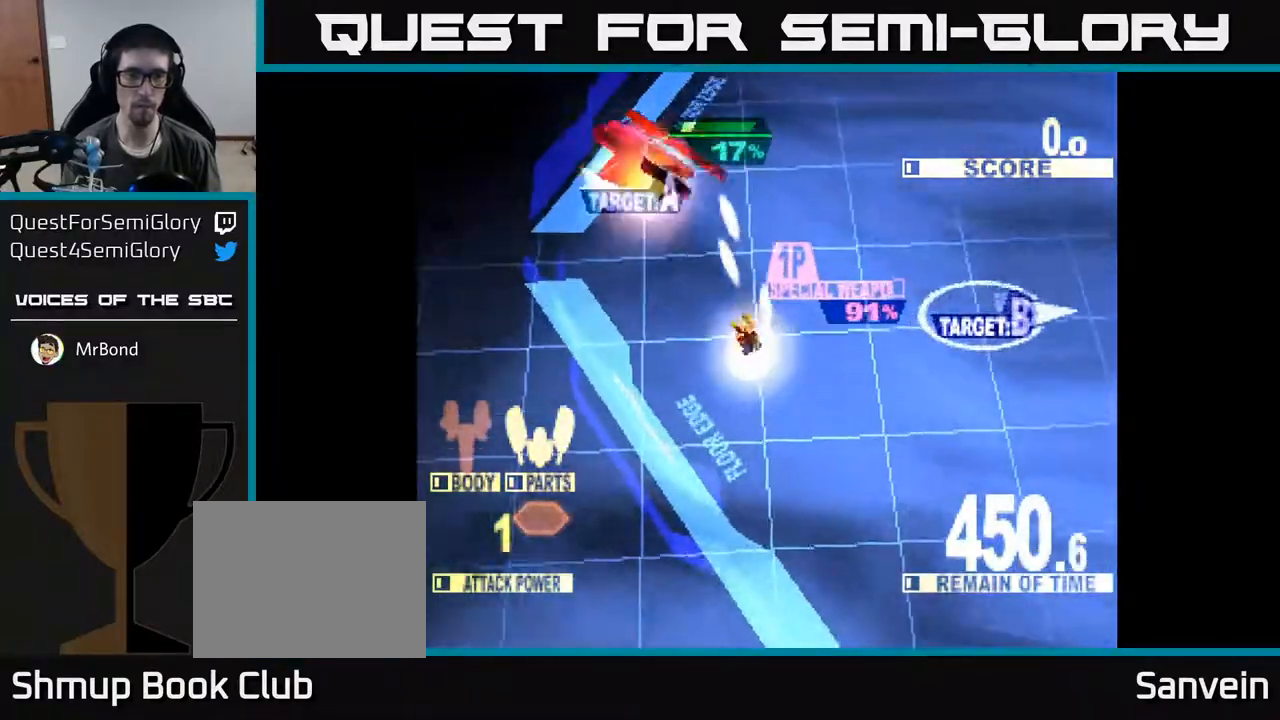
{"buttons": ["DPAD_DOWN", "DPAD_RIGHT"], "right_stick": "center", "events": [[217, "DPAD_RIGHT", "down"], [333, "X", "up"], [400, "DPAD_UP", "up"], [483, "DPAD_DOWN", "down"]]}
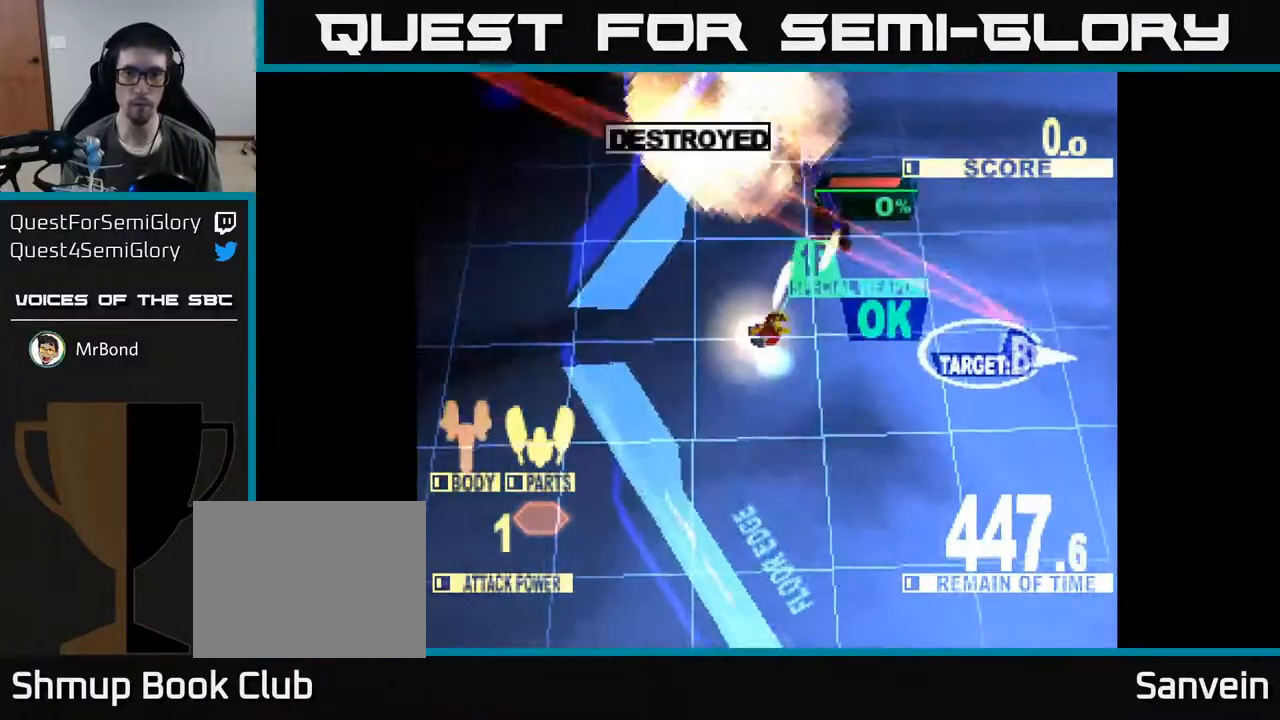
{"buttons": ["X", "DPAD_RIGHT"], "right_stick": "center", "events": [[100, "X", "down"], [217, "DPAD_DOWN", "up"]]}
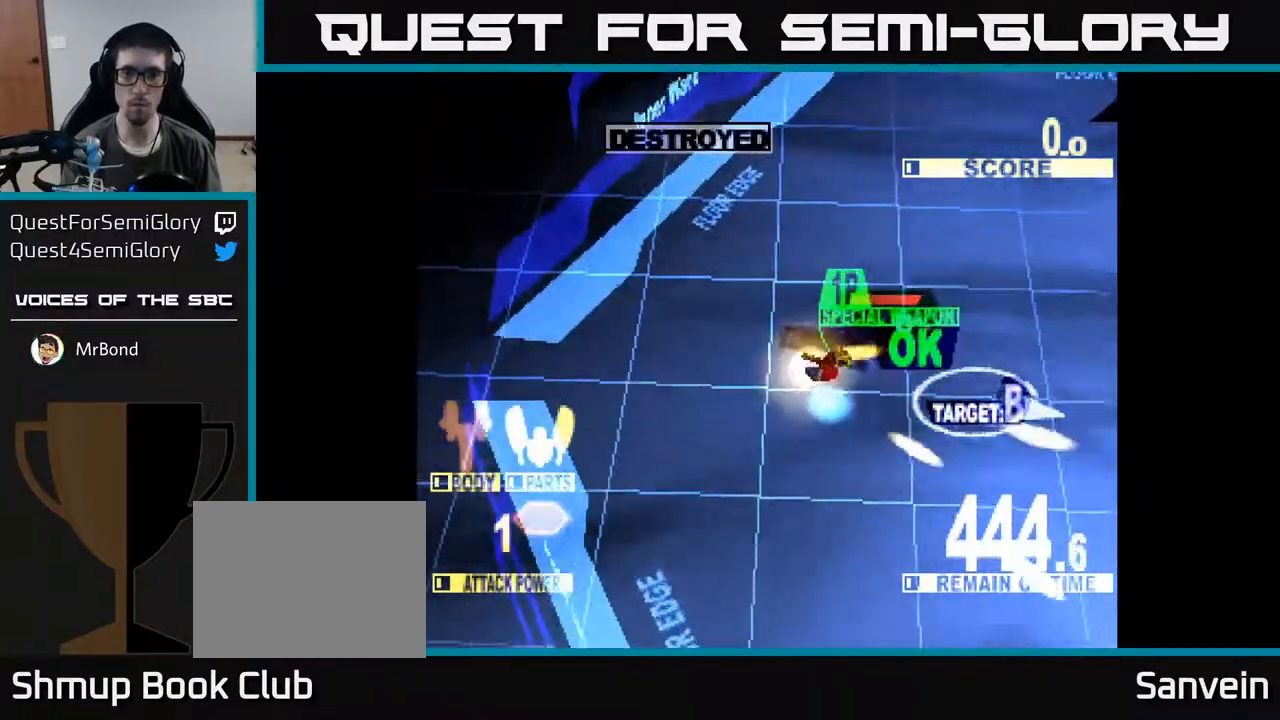
{"buttons": ["X", "DPAD_RIGHT"], "right_stick": "center", "events": [[283, "DPAD_DOWN", "down"], [483, "DPAD_DOWN", "up"]]}
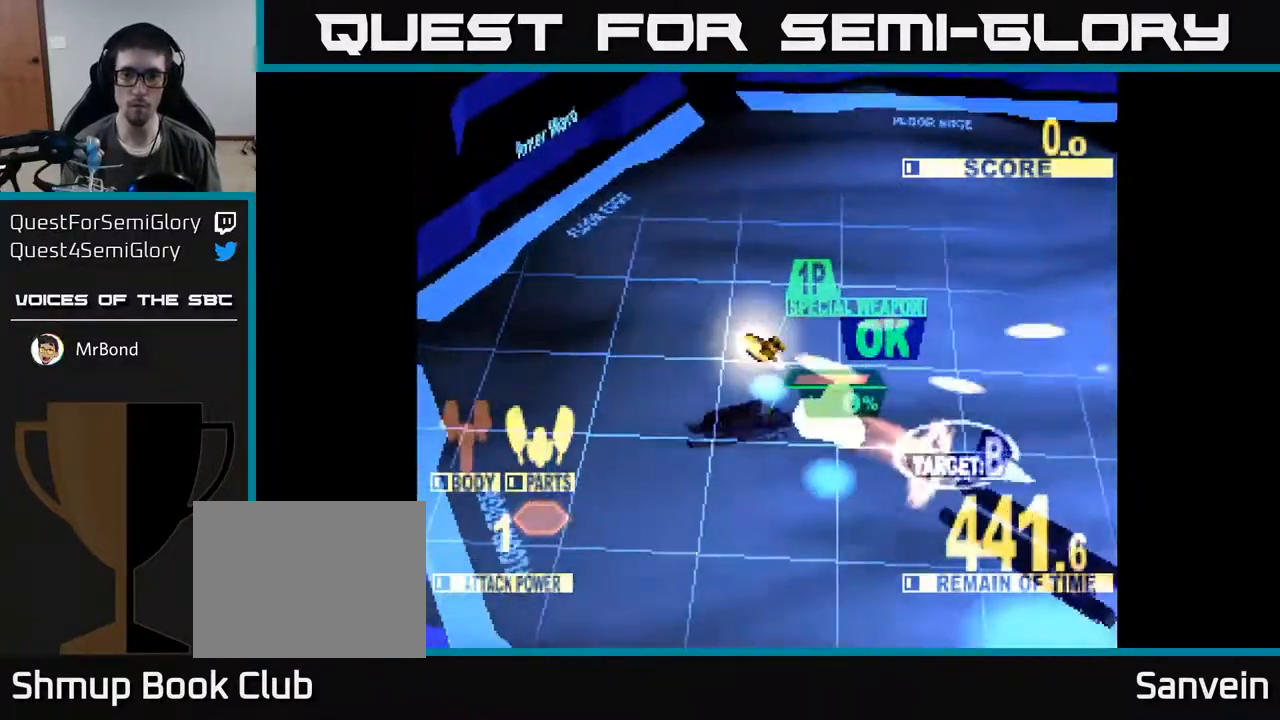
{"buttons": ["X", "DPAD_DOWN"], "right_stick": "center", "events": [[83, "DPAD_DOWN", "down"], [433, "DPAD_RIGHT", "up"]]}
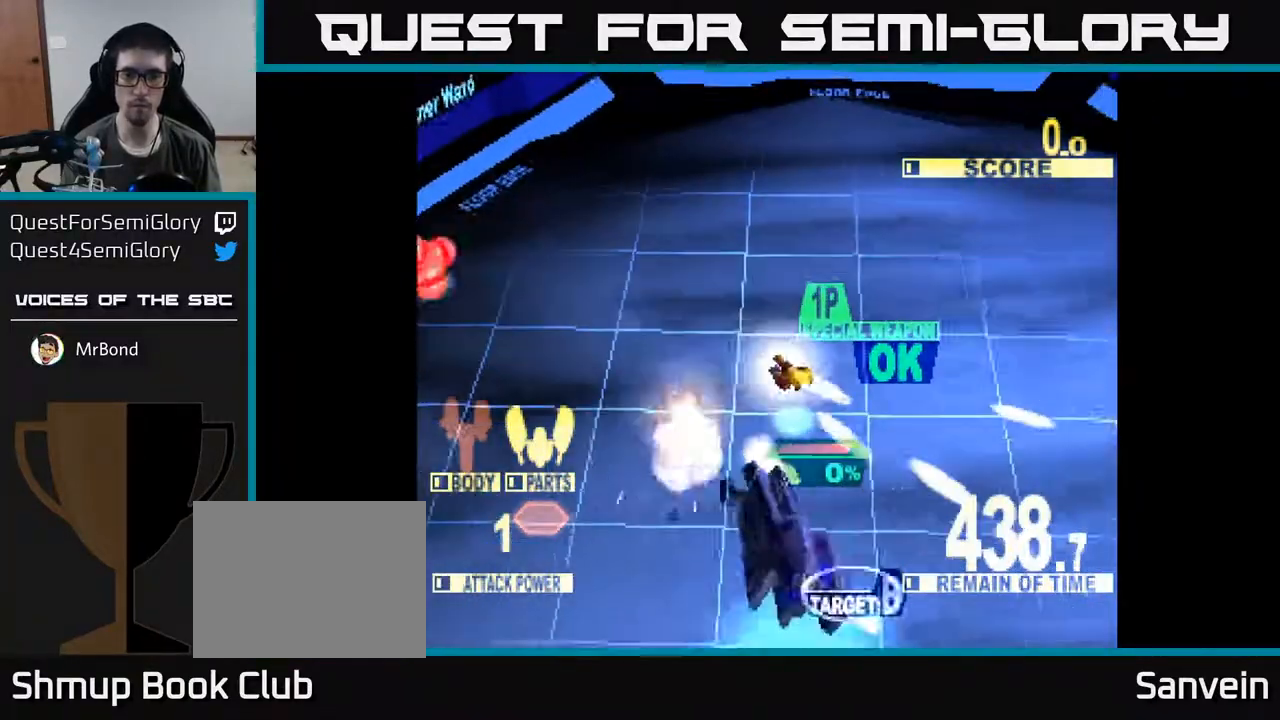
{"buttons": ["X", "DPAD_UP", "DPAD_LEFT"], "right_stick": "center", "events": [[67, "DPAD_LEFT", "down"], [217, "A", "down"], [233, "X", "up"], [333, "DPAD_DOWN", "up"], [400, "DPAD_UP", "down"], [400, "X", "down"], [433, "A", "up"]]}
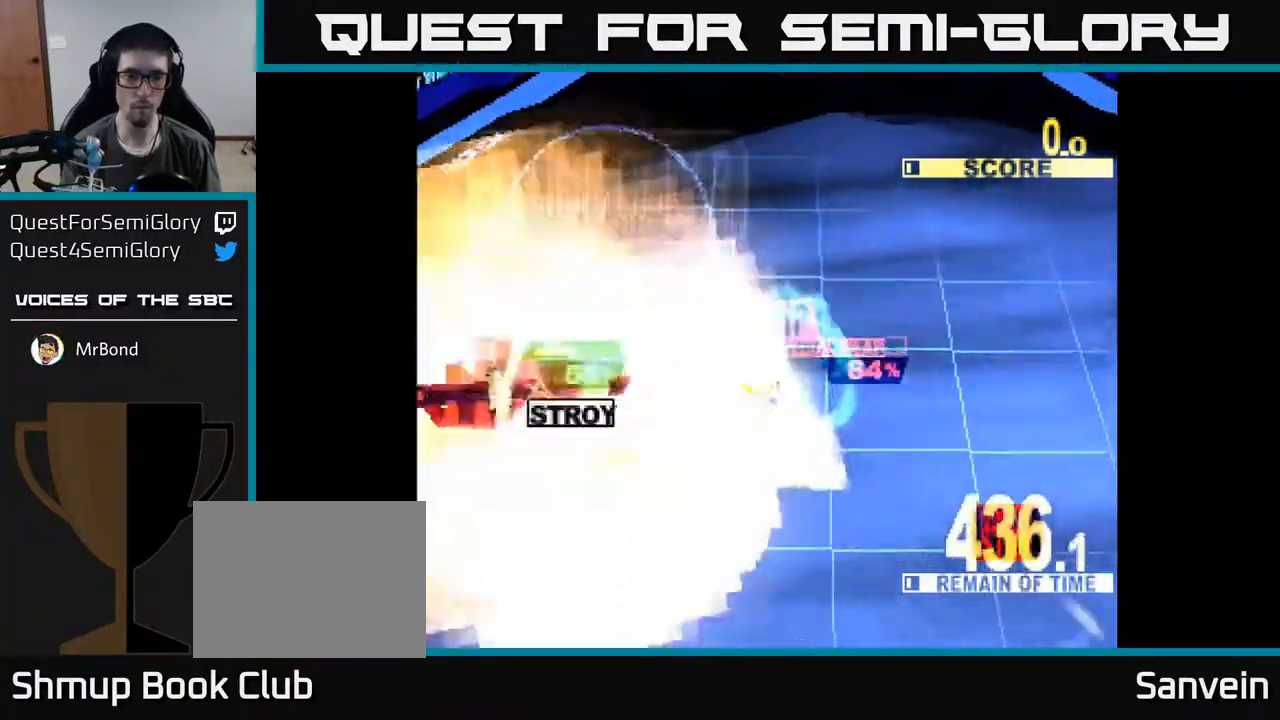
{"buttons": ["X", "DPAD_LEFT"], "right_stick": "center", "events": [[200, "DPAD_UP", "up"], [317, "X", "up"], [450, "X", "down"]]}
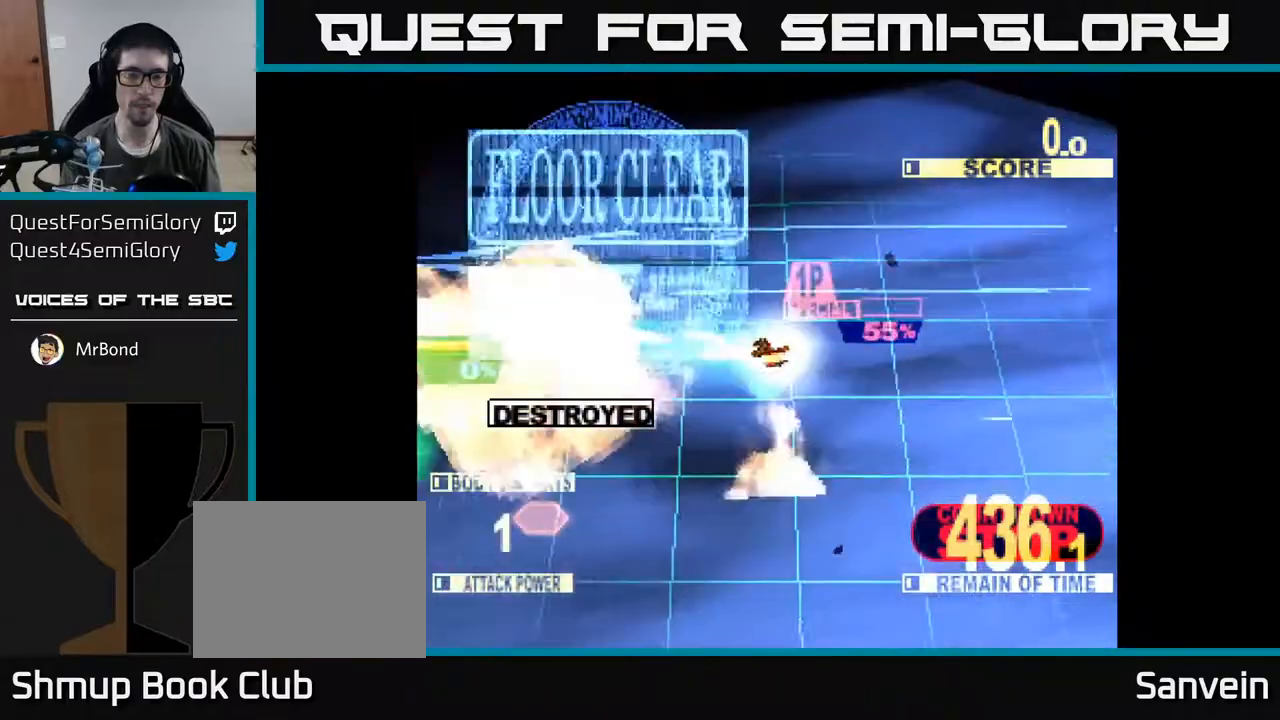
{"buttons": ["X", "DPAD_LEFT"], "right_stick": "center", "events": []}
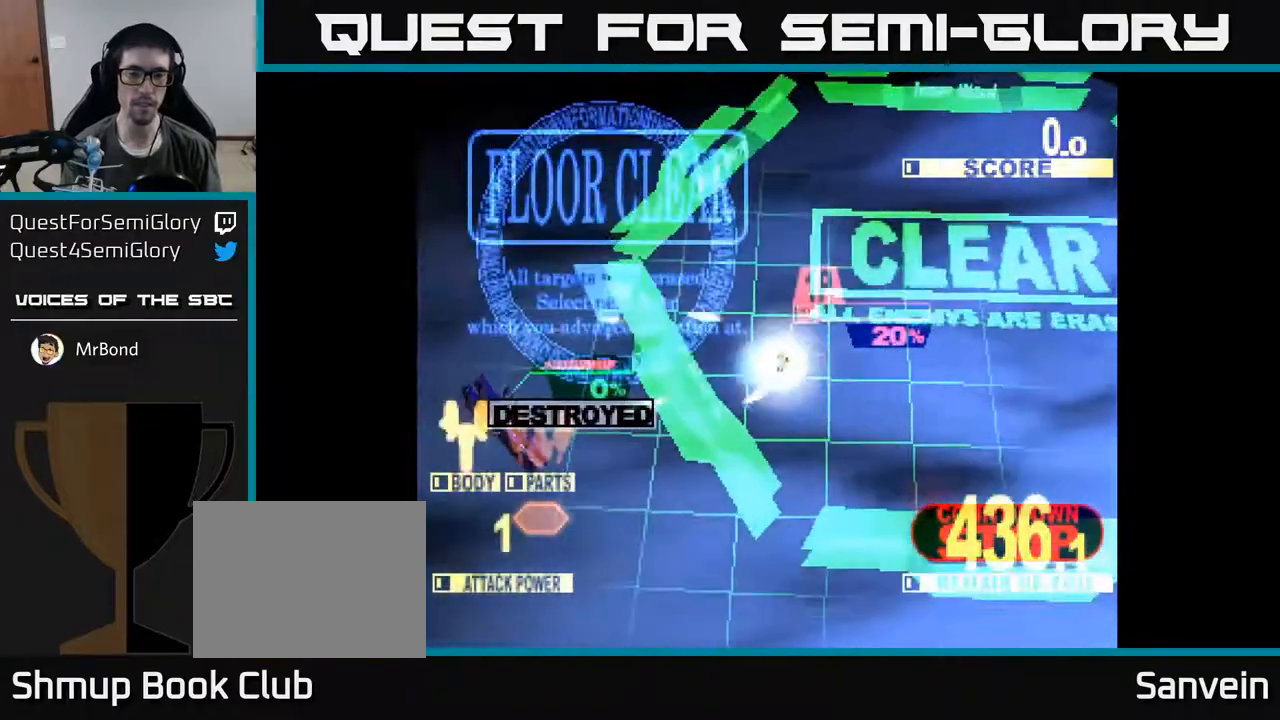
{"buttons": [], "right_stick": "center", "events": [[167, "X", "up"], [450, "DPAD_LEFT", "up"]]}
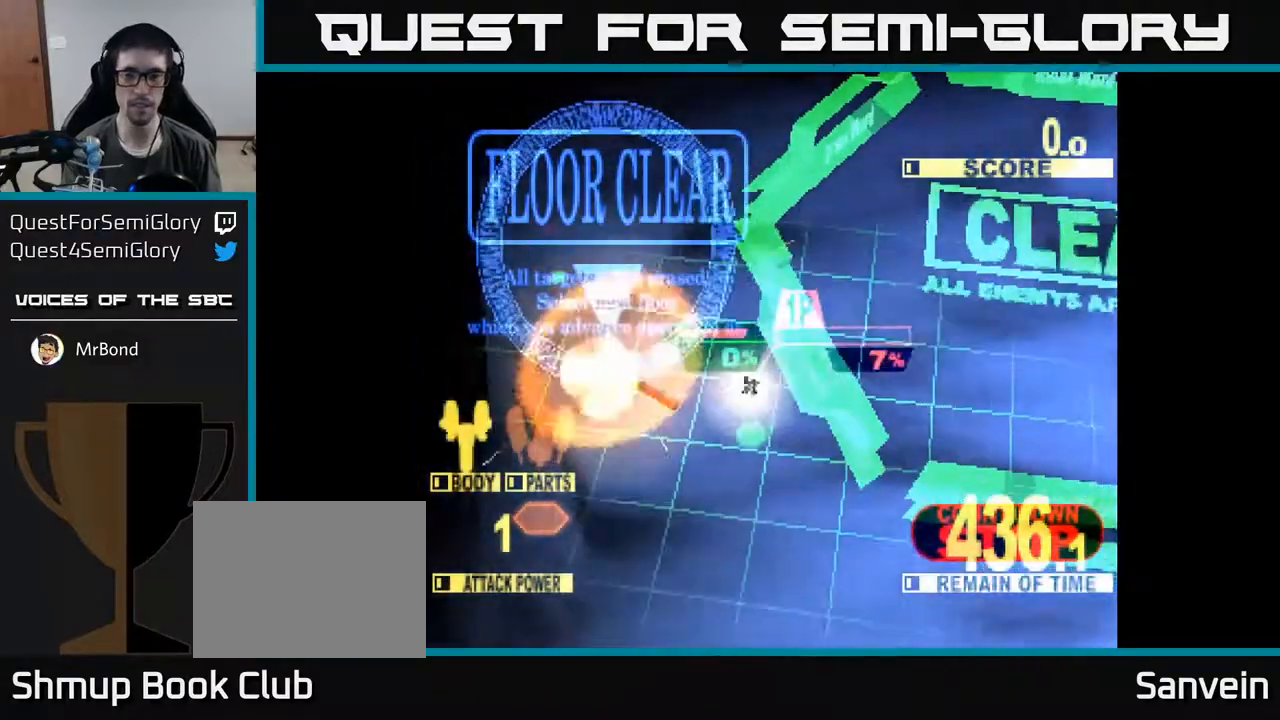
{"buttons": [], "right_stick": "center", "events": [[67, "X", "down"], [333, "X", "up"]]}
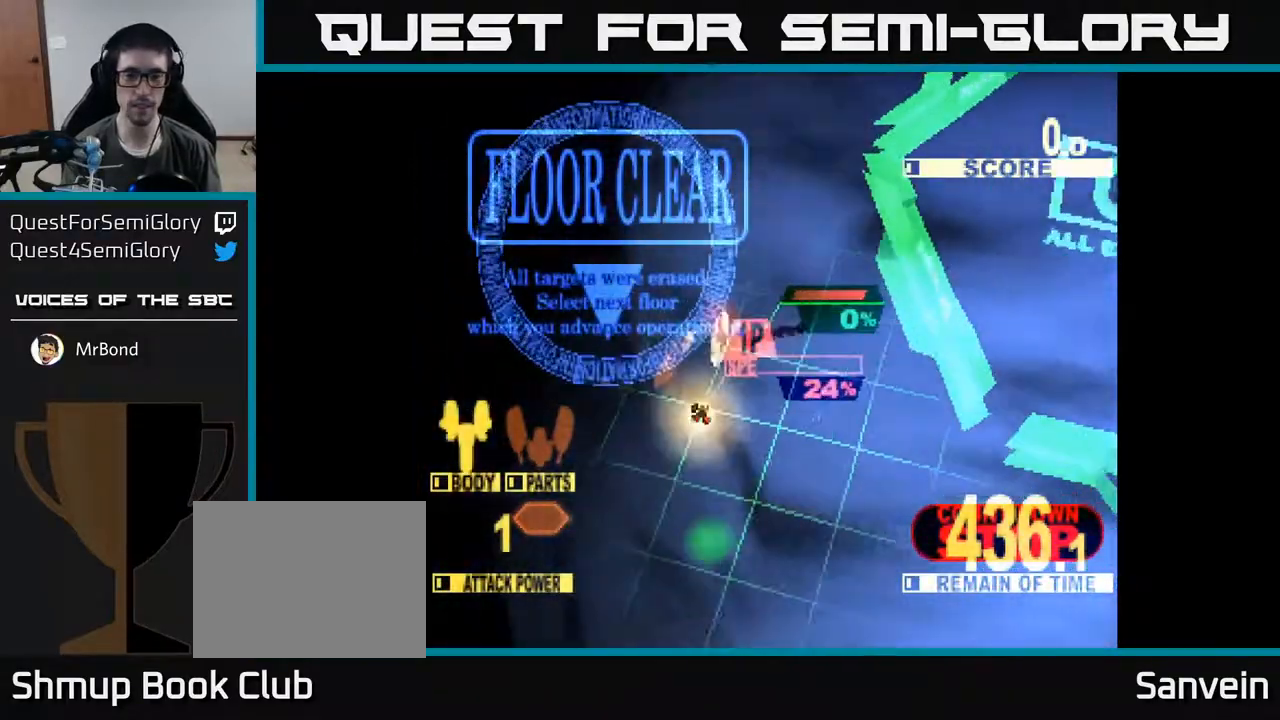
{"buttons": ["X"], "right_stick": "center", "events": [[433, "X", "down"]]}
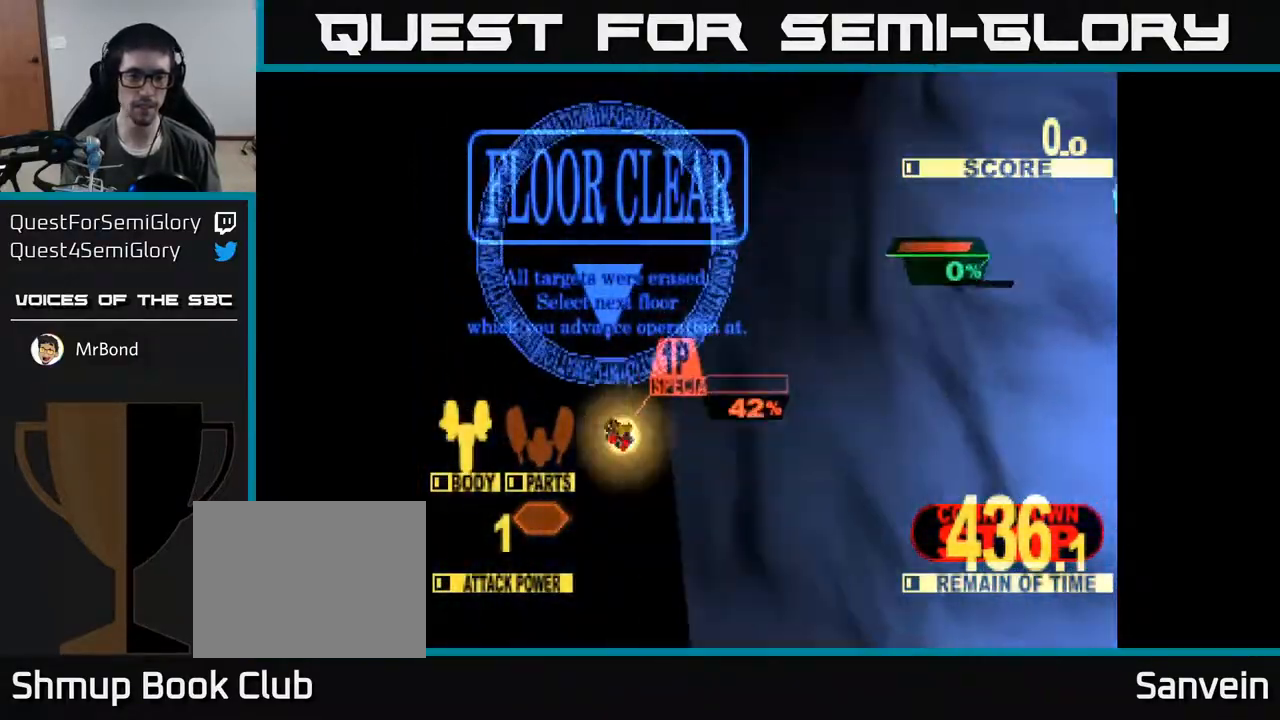
{"buttons": [], "right_stick": "center", "events": [[167, "X", "up"]]}
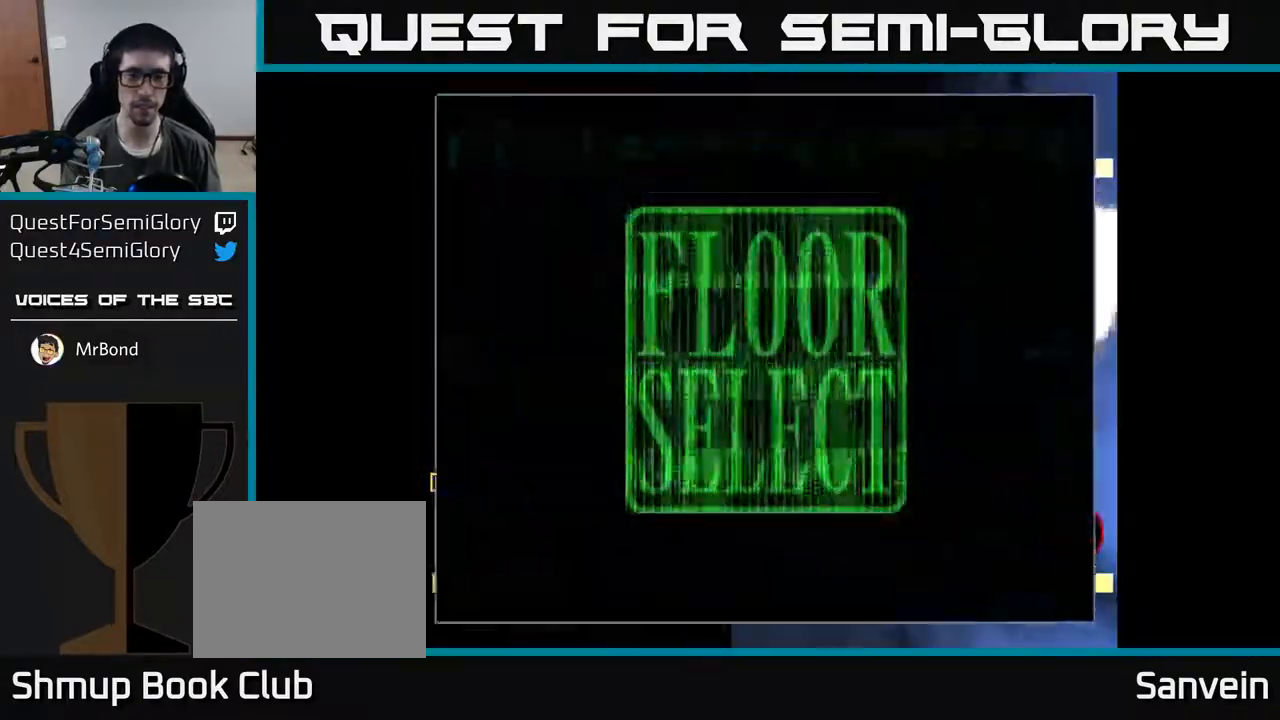
{"buttons": [], "right_stick": "center", "events": []}
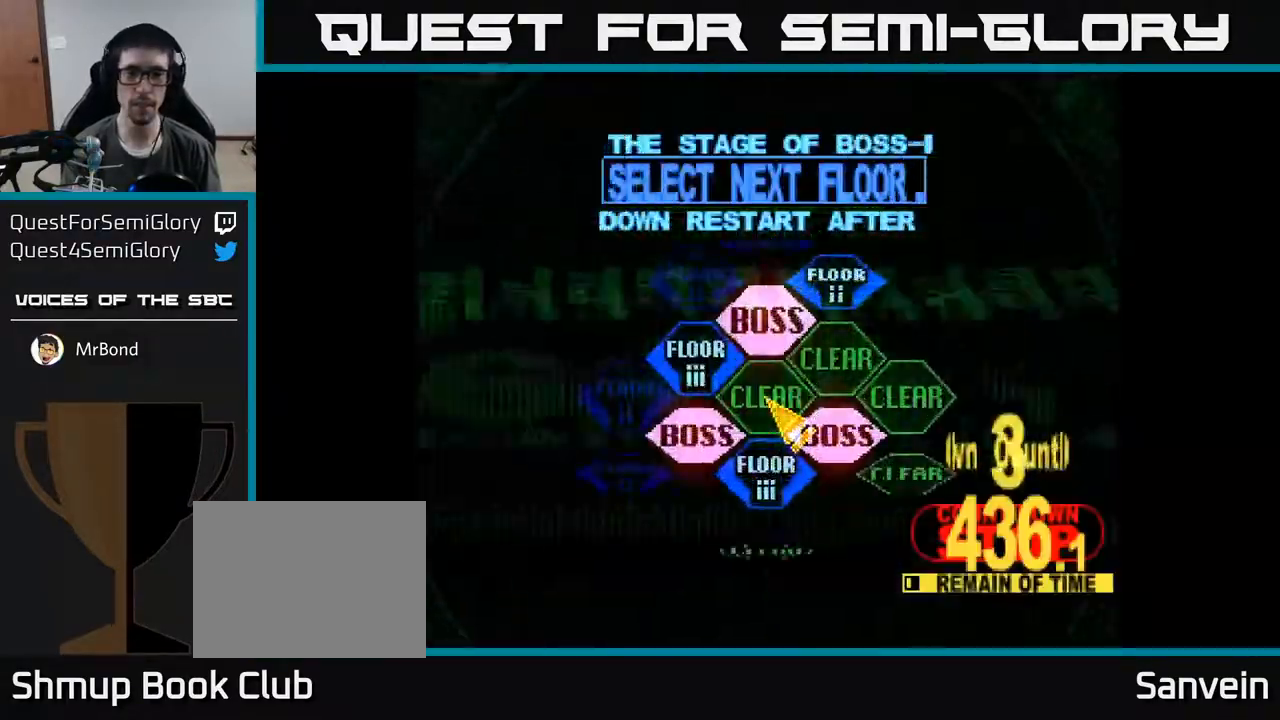
{"buttons": ["DPAD_LEFT"], "right_stick": "center", "events": [[167, "DPAD_RIGHT", "down"], [283, "DPAD_DOWN", "down"], [350, "DPAD_RIGHT", "up"], [433, "DPAD_DOWN", "up"], [467, "DPAD_LEFT", "down"]]}
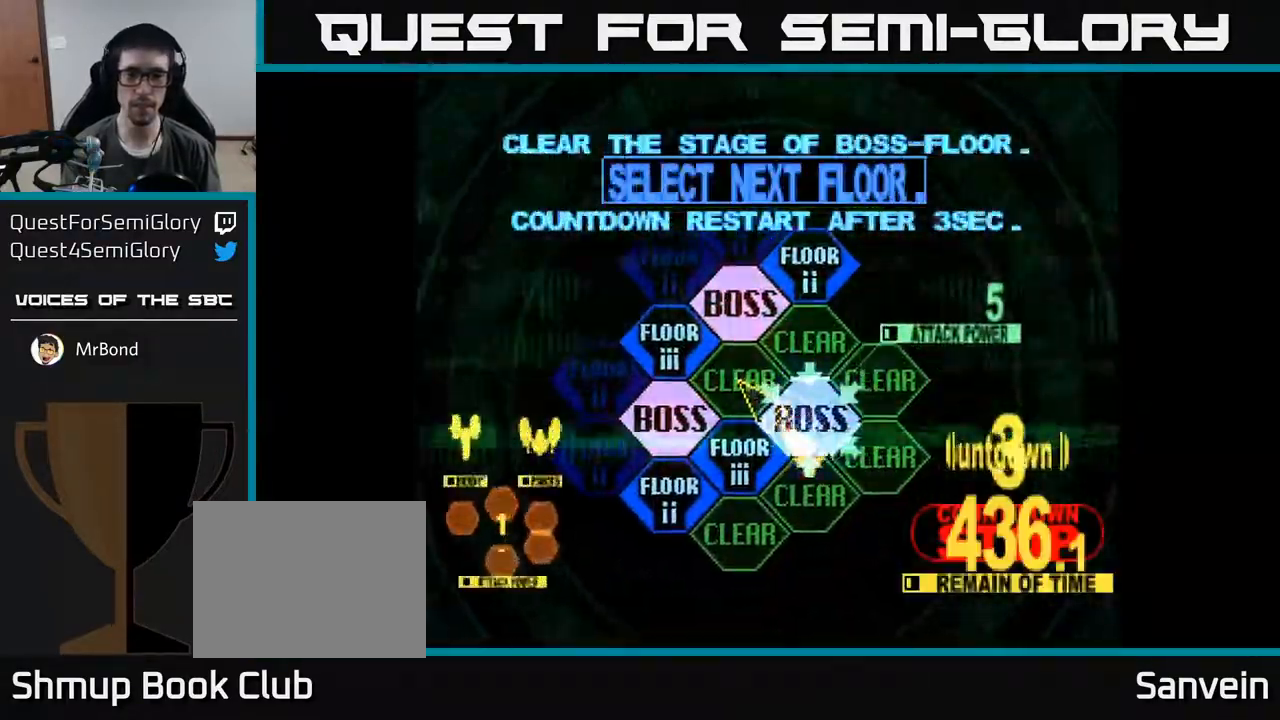
{"buttons": [], "right_stick": "center", "events": [[133, "DPAD_DOWN", "down"], [167, "A", "down"], [167, "DPAD_DOWN", "up"], [167, "DPAD_LEFT", "up"], [283, "A", "up"]]}
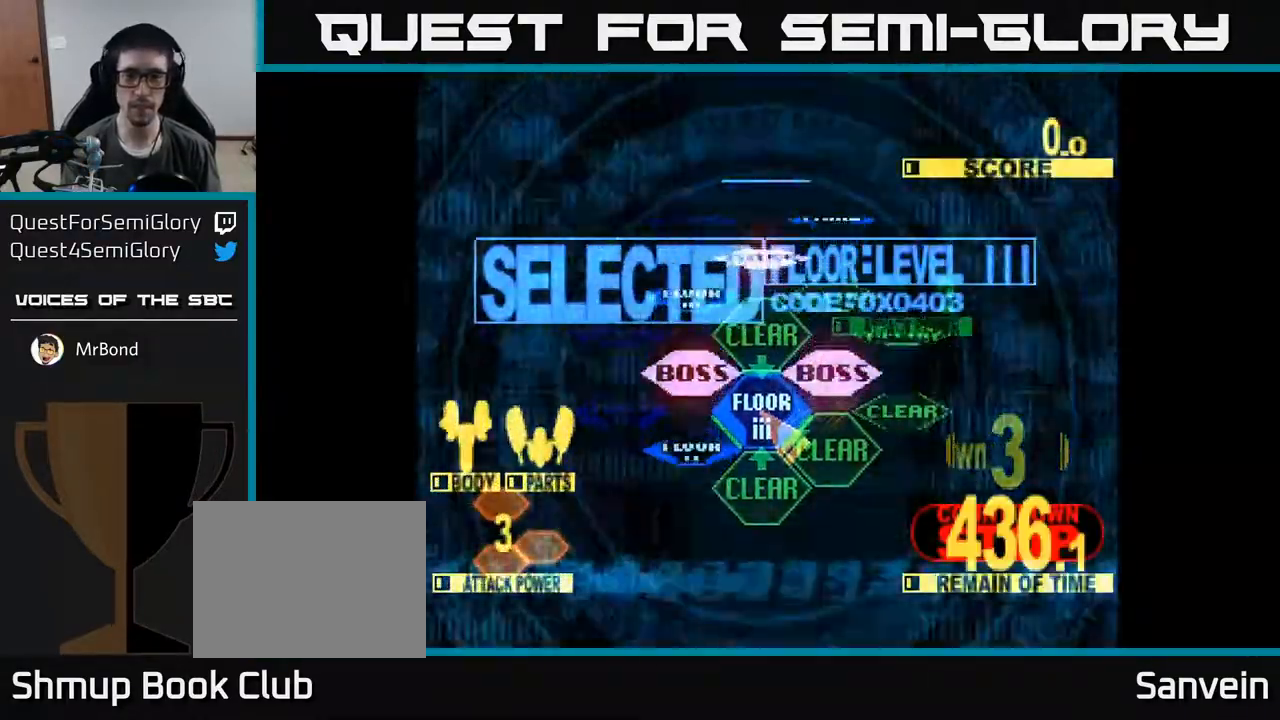
{"buttons": ["X", "DPAD_UP"], "right_stick": "center", "events": [[367, "DPAD_UP", "down"], [400, "X", "down"]]}
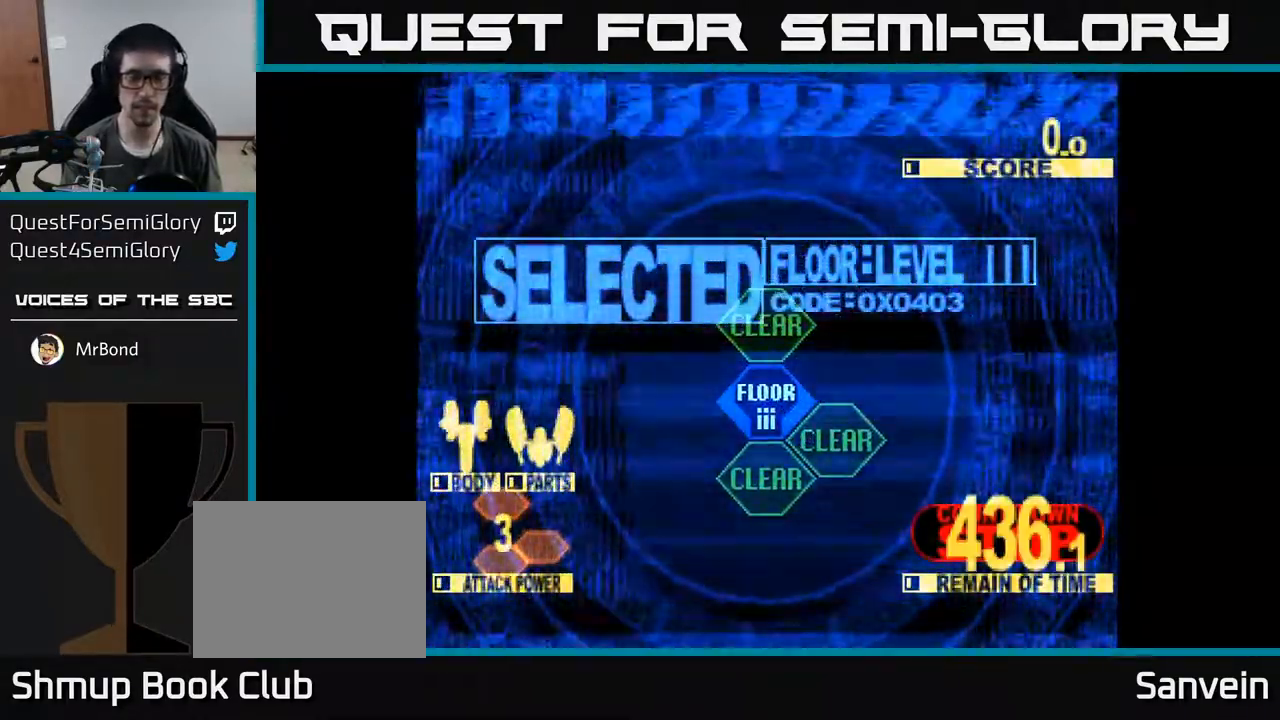
{"buttons": ["X", "DPAD_UP"], "right_stick": "center", "events": []}
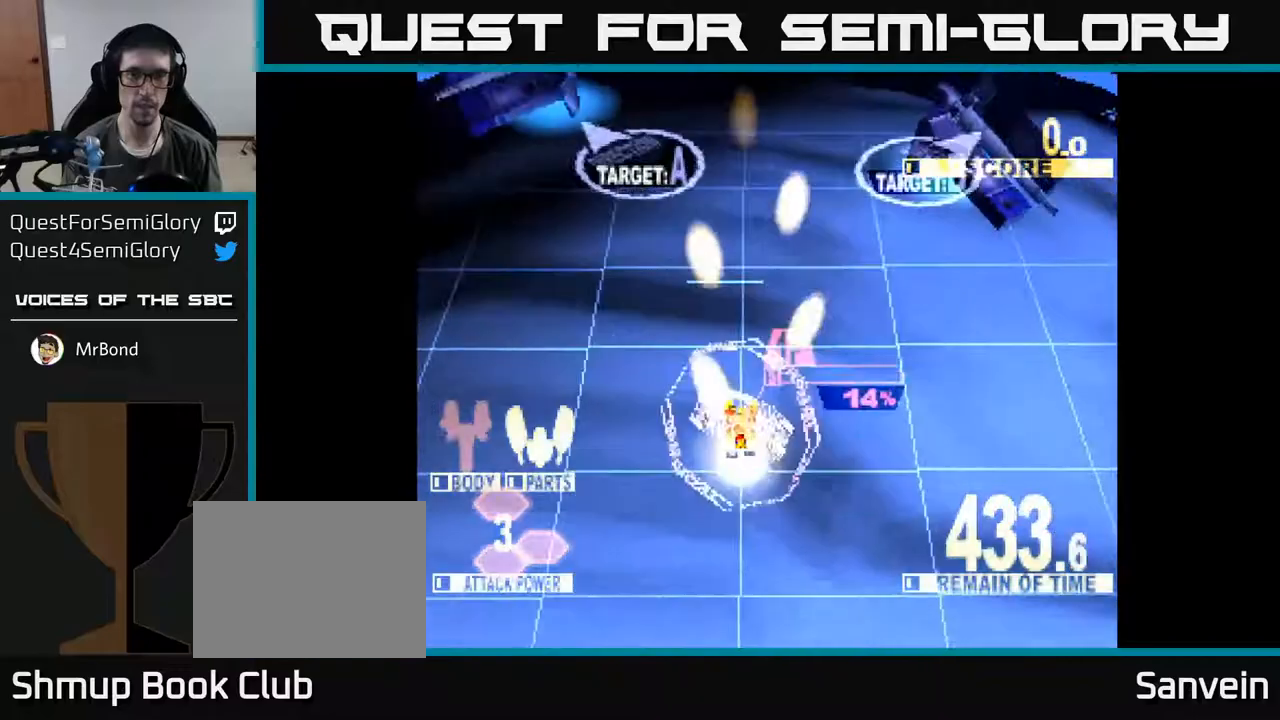
{"buttons": ["X", "DPAD_UP", "DPAD_RIGHT"], "right_stick": "center", "events": [[217, "DPAD_UP", "up"], [233, "DPAD_RIGHT", "down"], [350, "DPAD_UP", "down"]]}
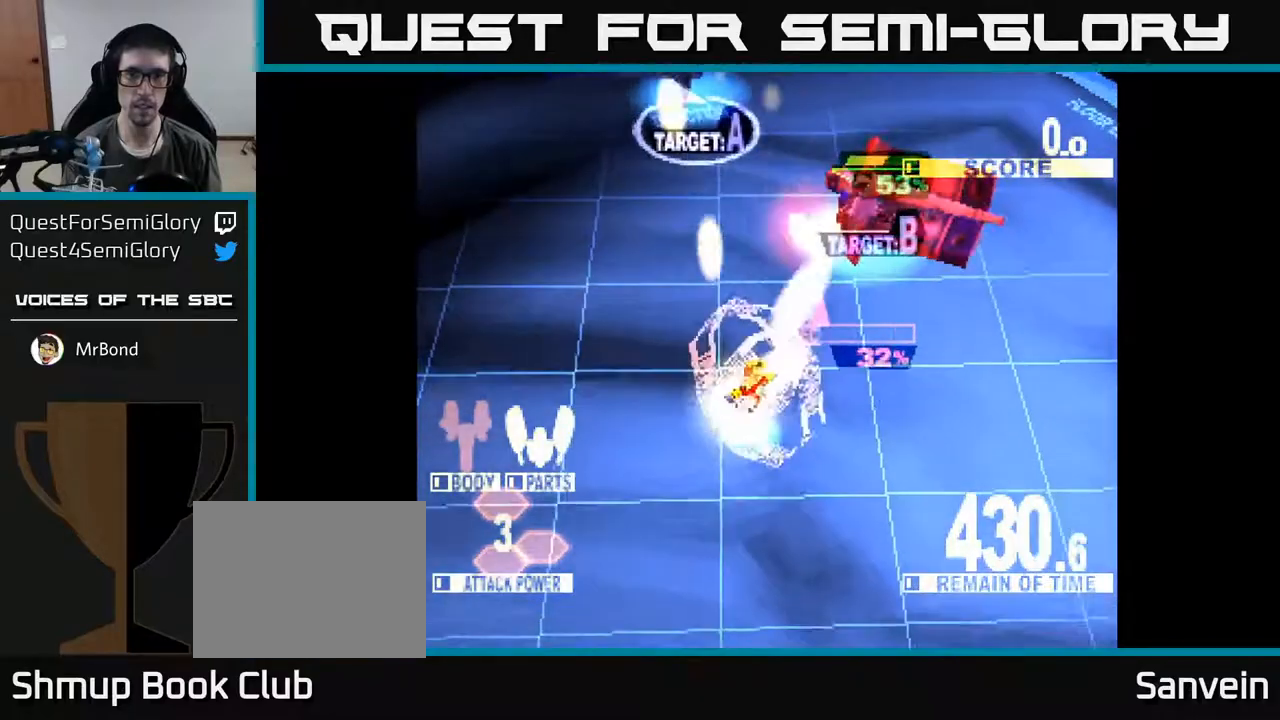
{"buttons": ["X", "DPAD_UP", "DPAD_LEFT"], "right_stick": "center", "events": [[267, "DPAD_RIGHT", "up"], [333, "DPAD_LEFT", "down"]]}
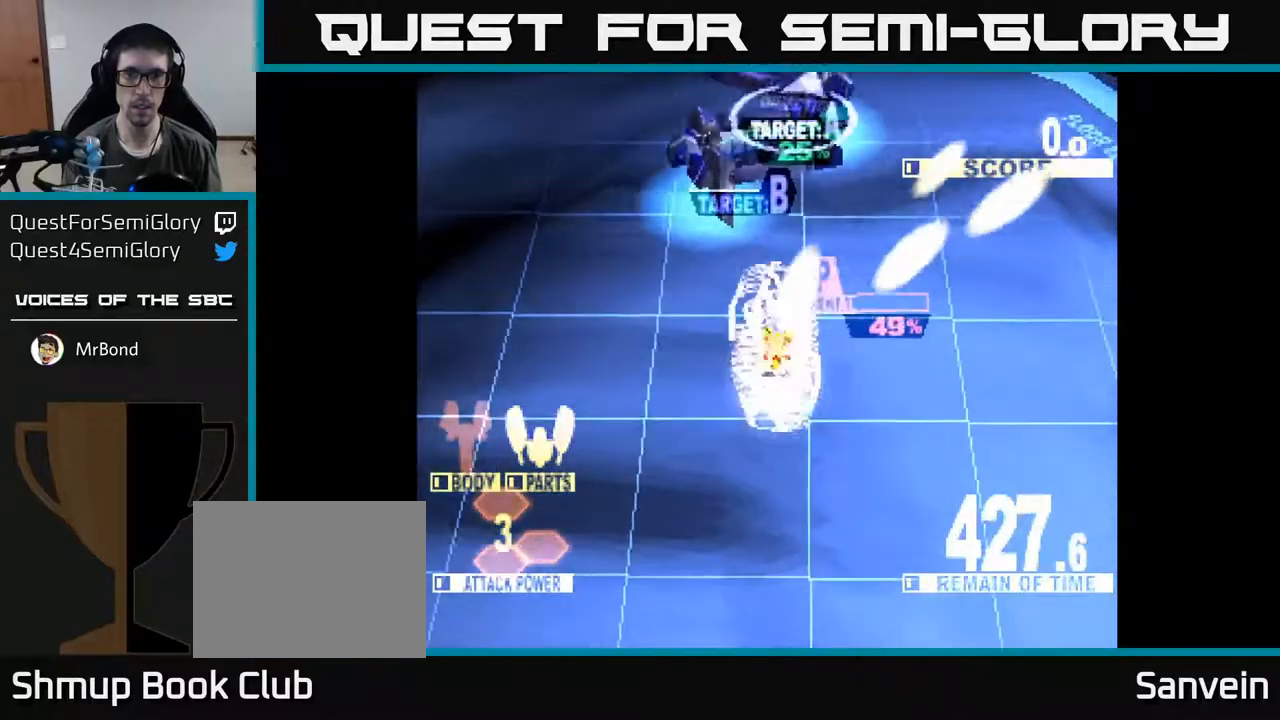
{"buttons": ["X", "DPAD_UP", "DPAD_RIGHT"], "right_stick": "center", "events": [[300, "DPAD_LEFT", "up"], [317, "DPAD_RIGHT", "down"]]}
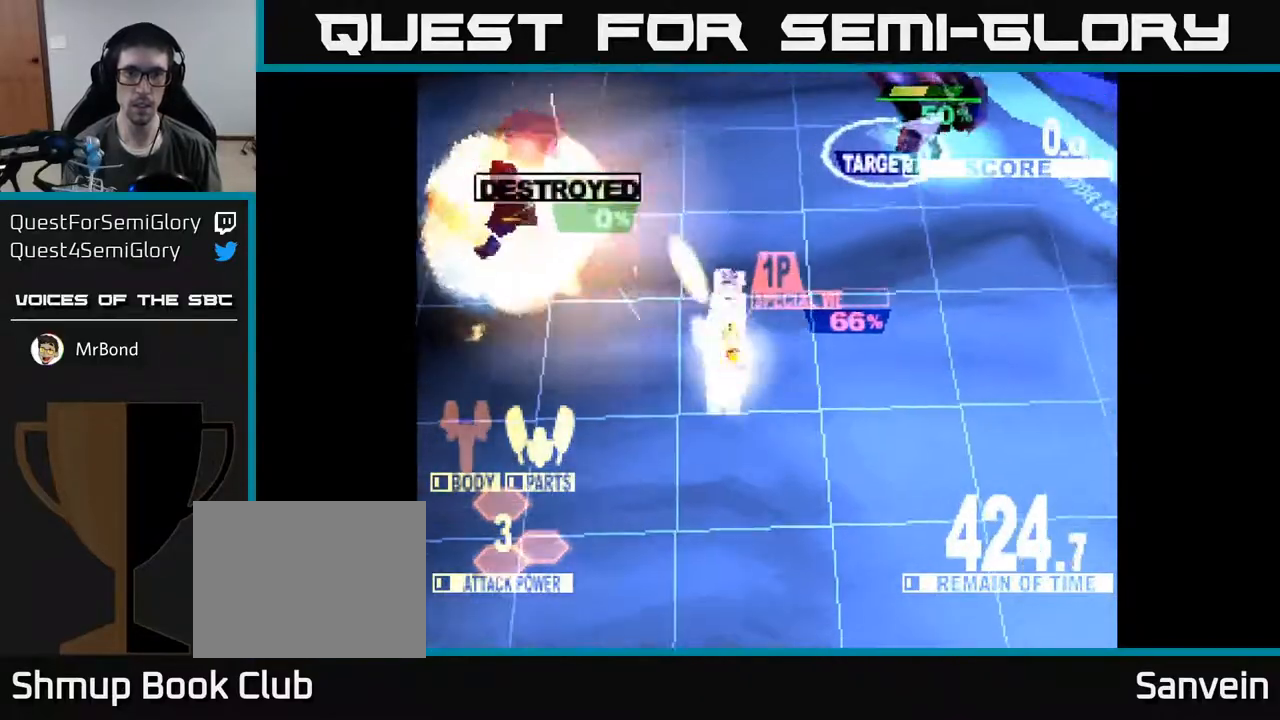
{"buttons": ["X", "DPAD_RIGHT"], "right_stick": "center", "events": [[367, "DPAD_UP", "up"], [450, "DPAD_DOWN", "down"], [483, "DPAD_DOWN", "up"]]}
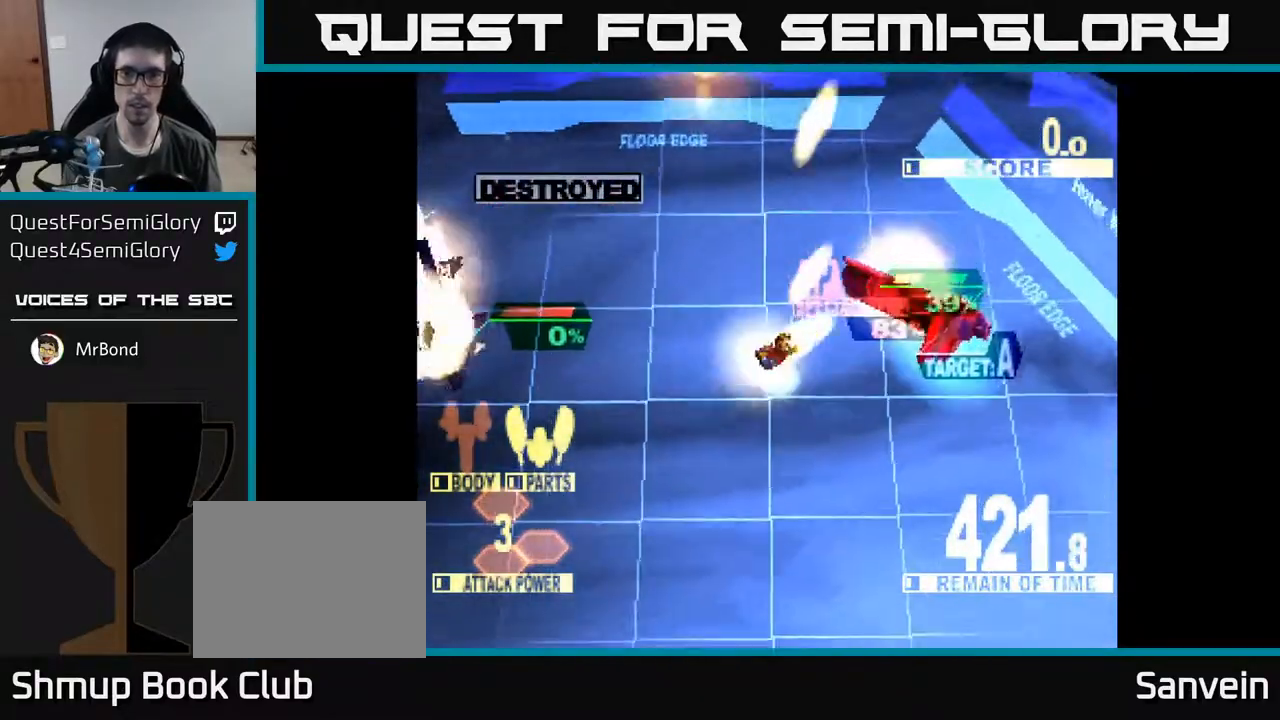
{"buttons": ["X", "DPAD_DOWN", "DPAD_LEFT"], "right_stick": "center", "events": [[183, "DPAD_DOWN", "down"], [283, "DPAD_RIGHT", "up"], [383, "DPAD_LEFT", "down"]]}
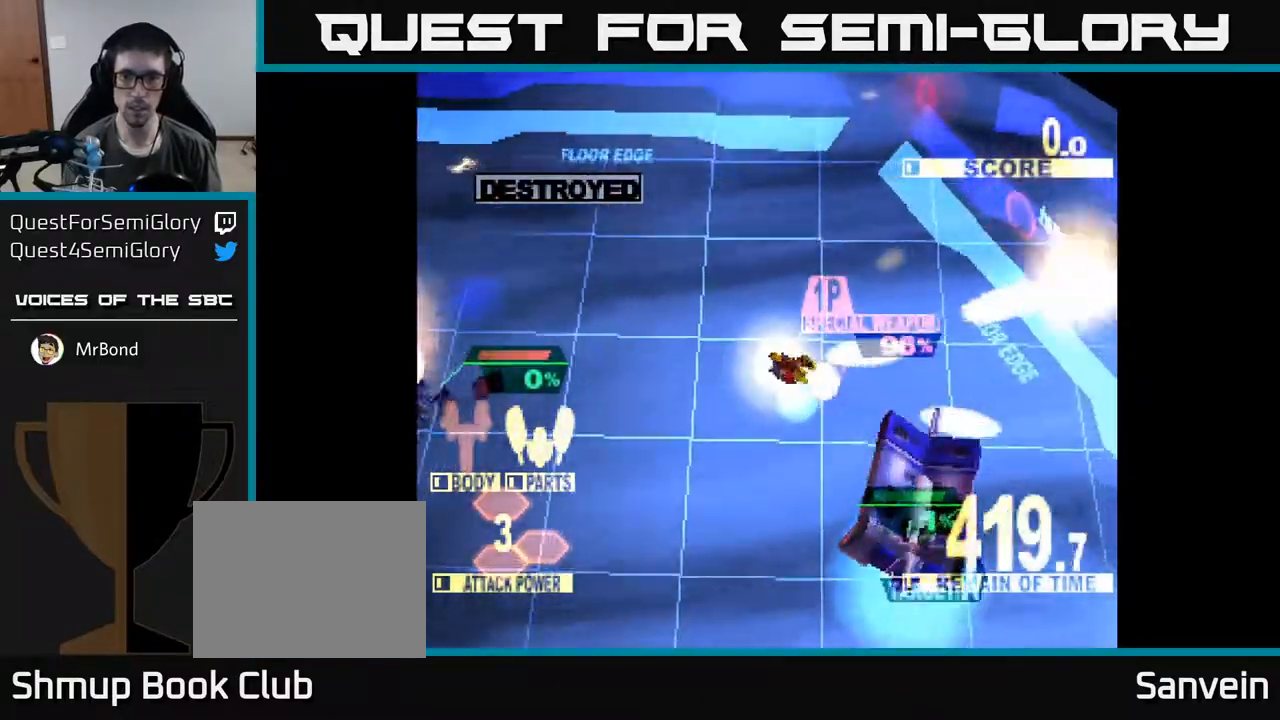
{"buttons": ["X", "DPAD_DOWN"], "right_stick": "center", "events": [[33, "DPAD_LEFT", "up"], [217, "DPAD_LEFT", "down"], [450, "DPAD_LEFT", "up"]]}
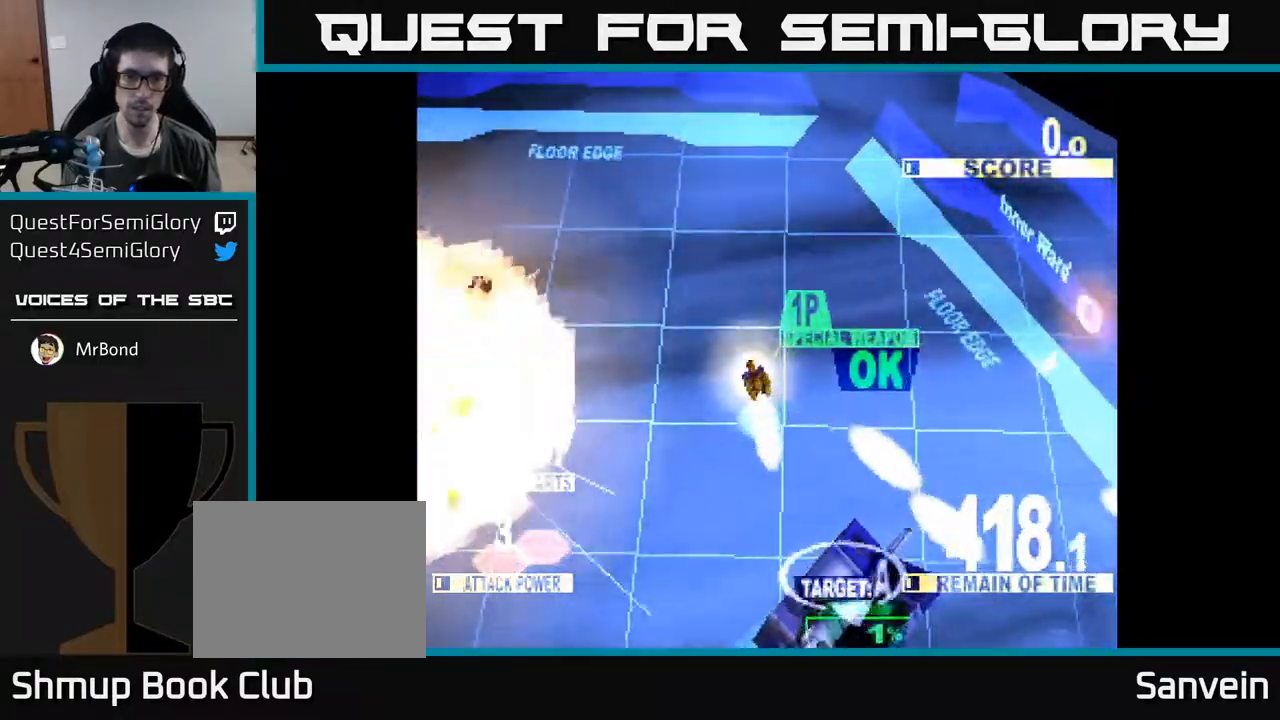
{"buttons": ["X", "DPAD_DOWN"], "right_stick": "center", "events": [[17, "DPAD_RIGHT", "down"], [33, "DPAD_RIGHT", "up"], [133, "DPAD_LEFT", "down"], [233, "DPAD_LEFT", "up"]]}
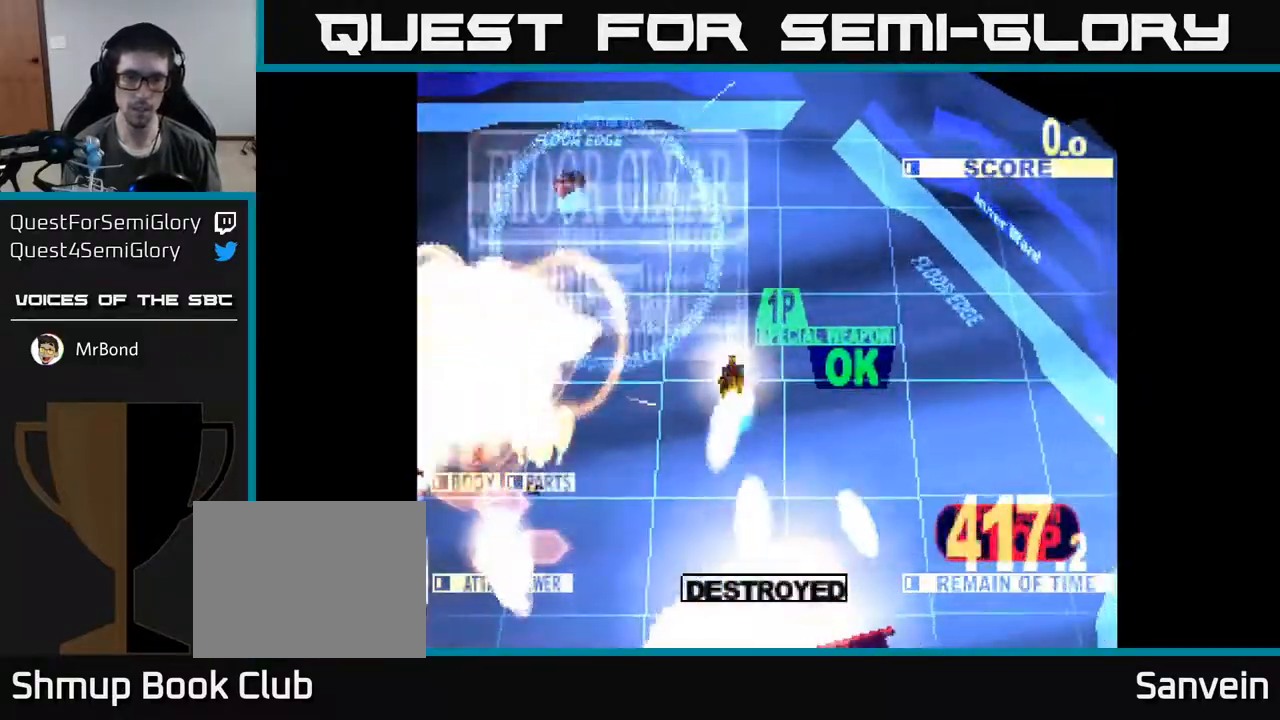
{"buttons": ["X", "DPAD_DOWN"], "right_stick": "center", "events": [[250, "DPAD_LEFT", "down"], [383, "DPAD_LEFT", "up"]]}
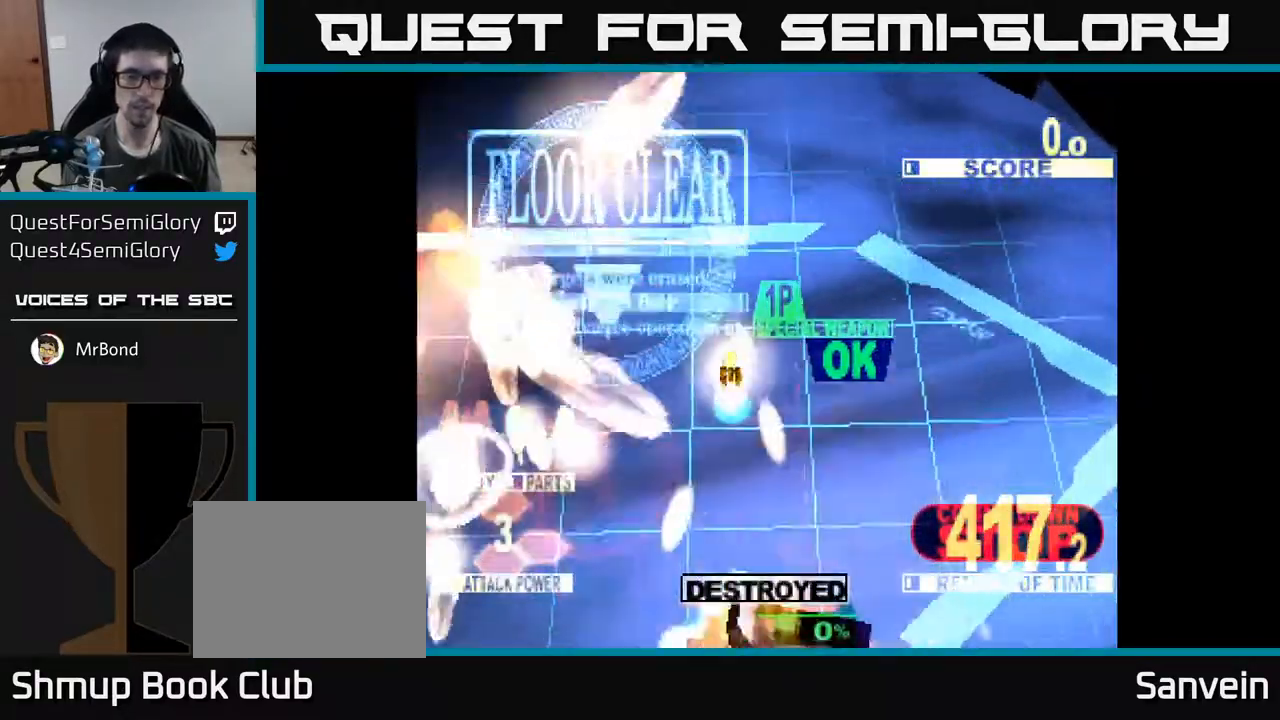
{"buttons": ["DPAD_DOWN"], "right_stick": "center", "events": [[167, "X", "up"], [183, "DPAD_DOWN", "up"], [183, "DPAD_LEFT", "down"], [333, "DPAD_DOWN", "down"], [350, "DPAD_LEFT", "up"]]}
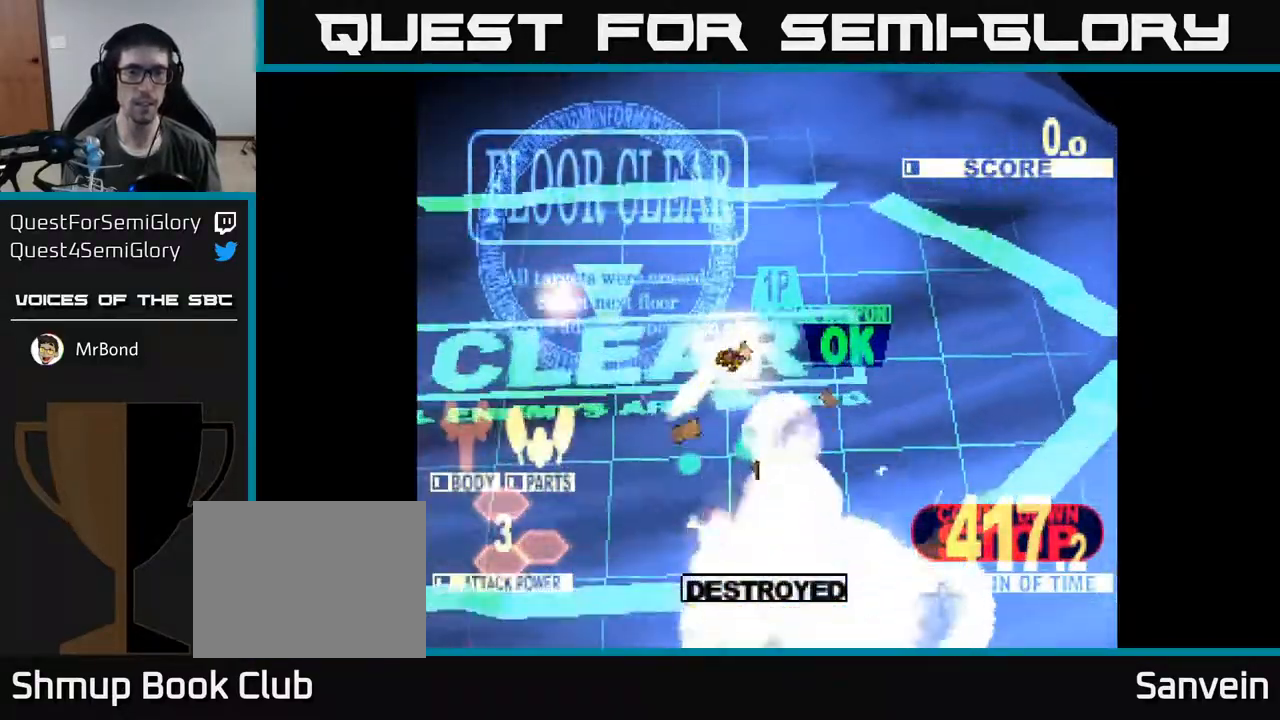
{"buttons": [], "right_stick": "center", "events": [[100, "DPAD_DOWN", "up"]]}
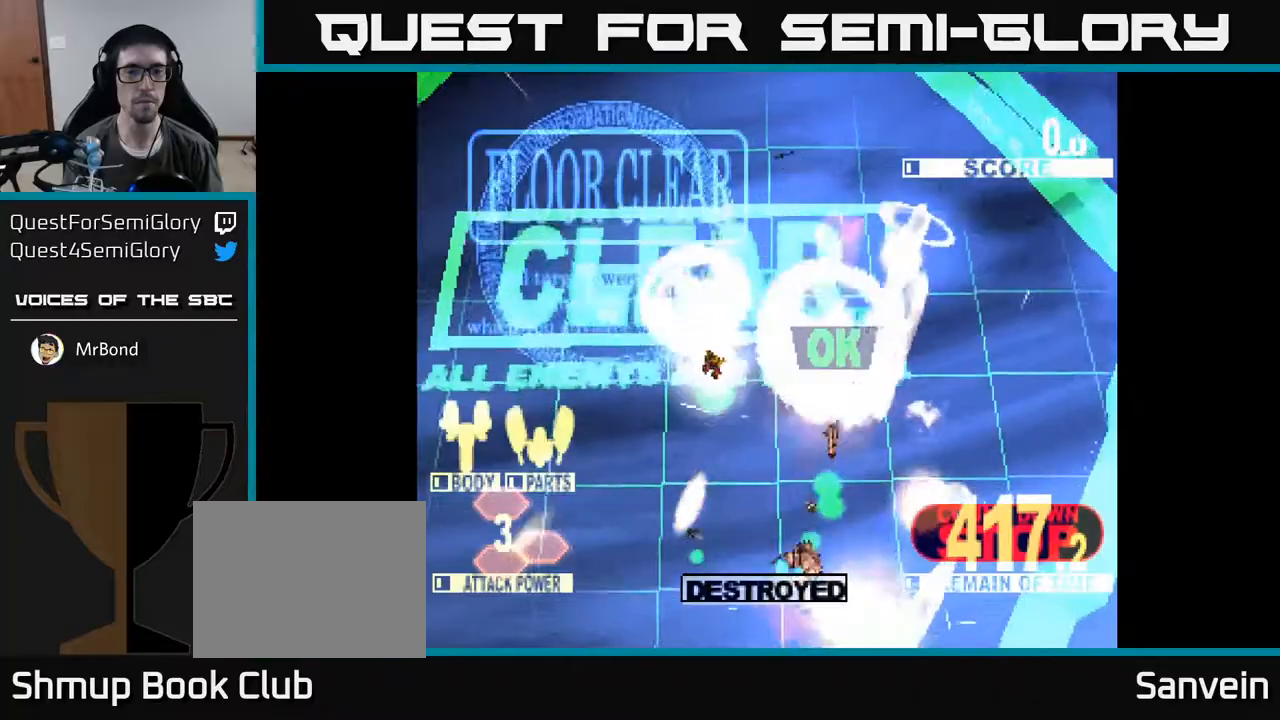
{"buttons": [], "right_stick": "center", "events": []}
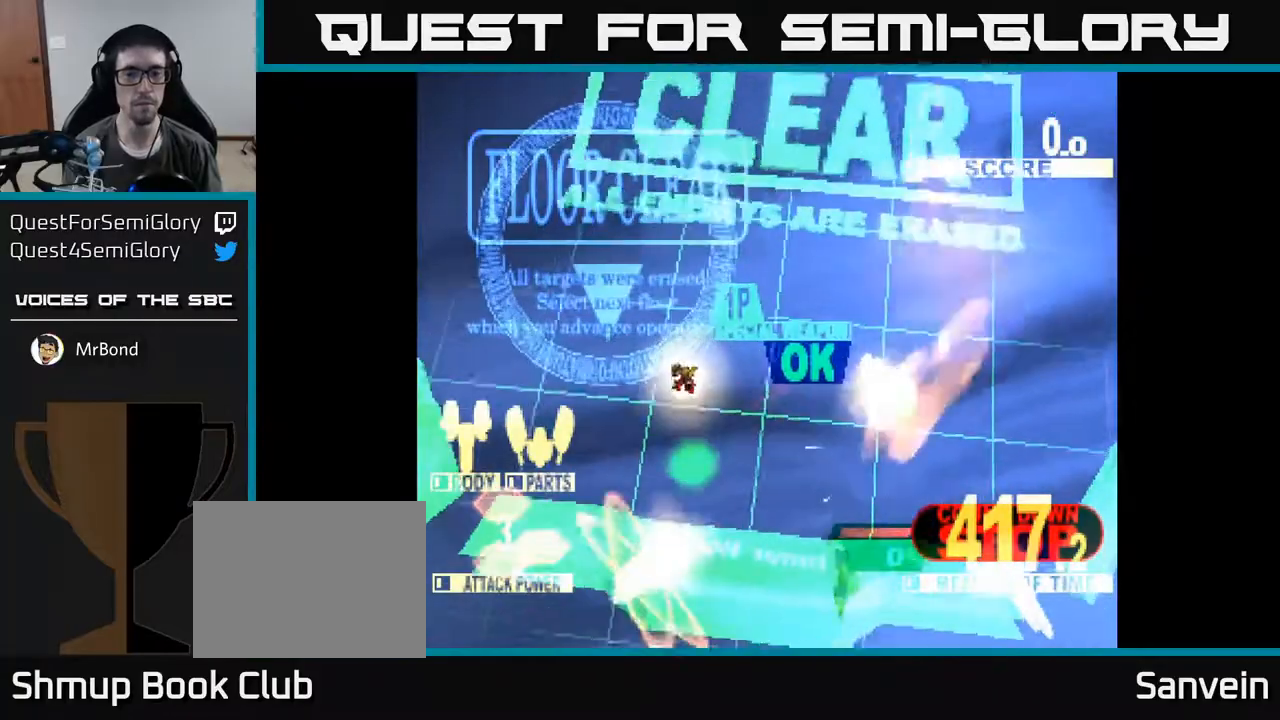
{"buttons": [], "right_stick": "center", "events": []}